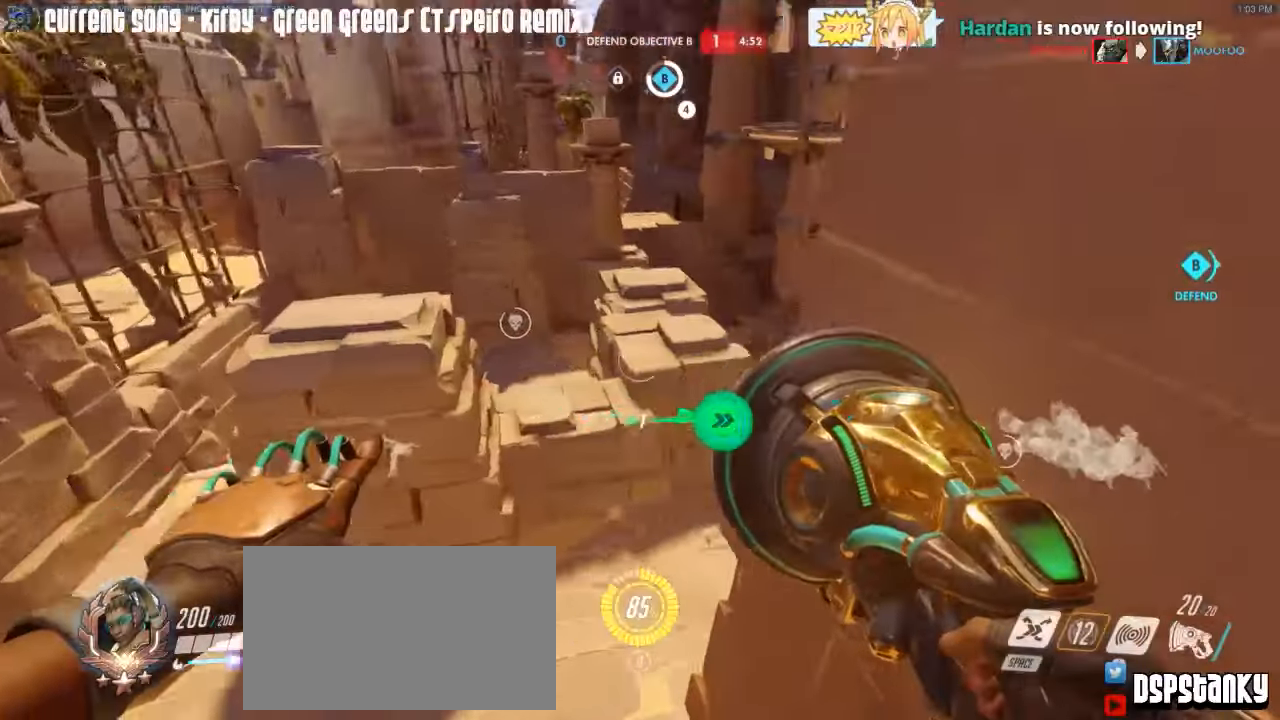
Gameplay with keyboard and mouse; each line is a JSON object with the keys and mouse buttons held at the frame after it. "events" lists presses ("down") and releases ("up") of "1", "2", "3", "4", "5", "a", "alt", "c", "caps_lock", "d", "e", "f", "g", "q", "r", "s", "shift", "space", "t", "tab", "v", "w", "x", "z", "mouse_left", "mouse_middle", "mouse_right", "mouse_mb4", "mouse_mb5", "mouse_wheel_up" and "mouse_wheel_down" between this image and that frame as [ms after this image, input, new state], when the widget could be followed in between. "mouse_left", "mouse_middle", "mouse_right", "mouse_mb4", "mouse_mb5", "mouse_wheel_up", "mouse_wheel_down" = the "left", "middle", "right", "mb4", "mb5", "wheel_up", "wheel_down" buttons of the "mouse" list. No other keys are recorded. Mouse movement is not recorded.
{"keys": ["d", "w"], "mouse": [], "events": [[217, "mouse_right", "down"], [350, "mouse_right", "up"], [450, "mouse_right", "down"], [500, "mouse_right", "up"]]}
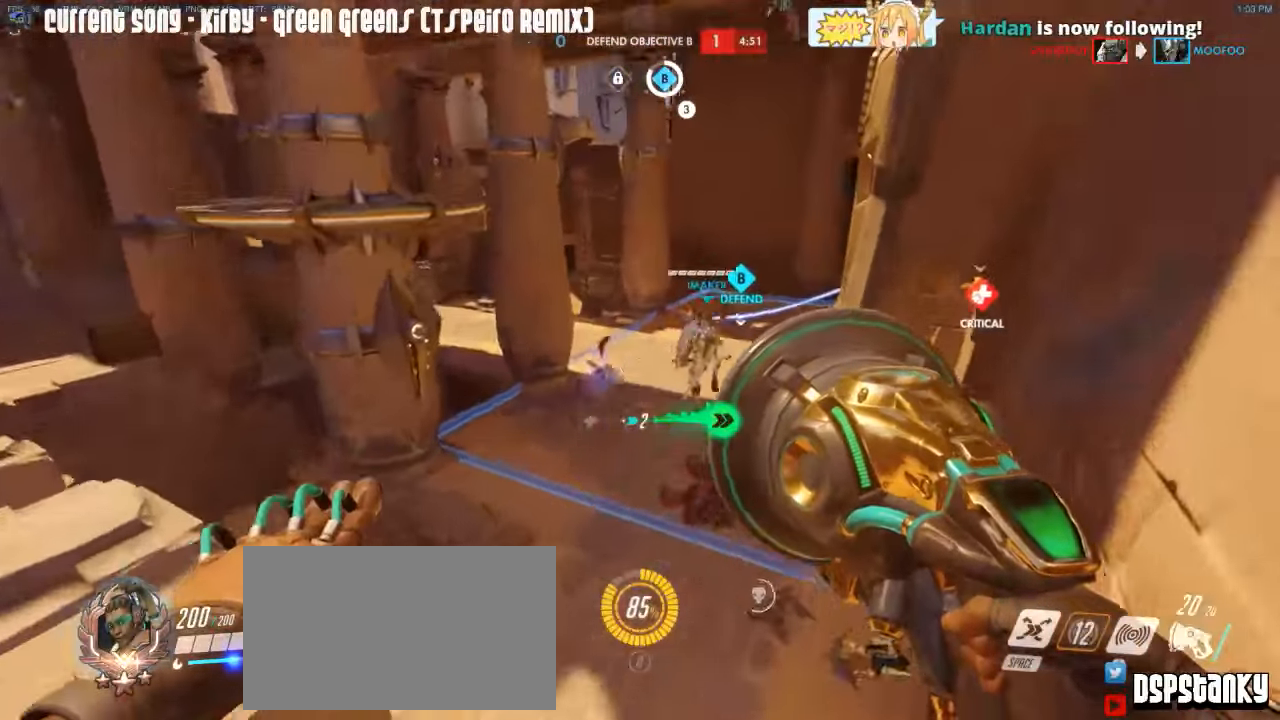
{"keys": ["d"], "mouse": ["left", "right"], "events": [[50, "mouse_right", "down"], [50, "w", "up"], [100, "mouse_left", "down"], [184, "s", "down"], [417, "s", "up"]]}
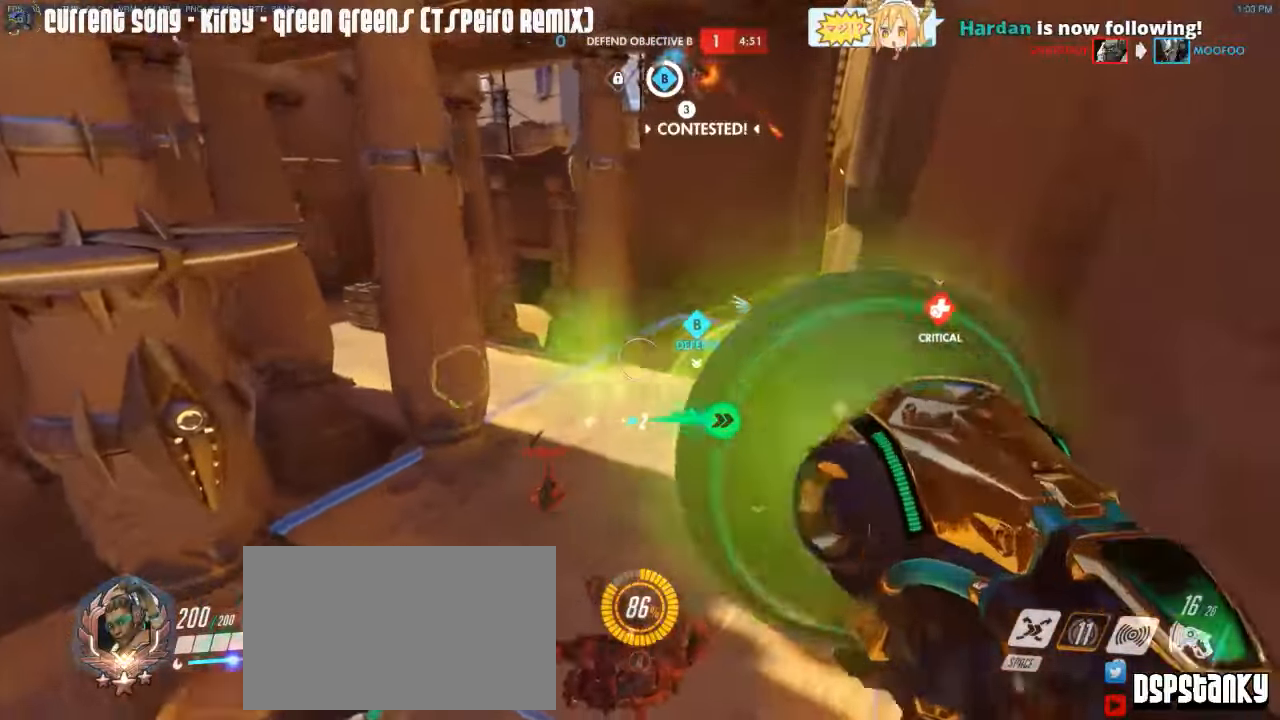
{"keys": ["r", "w"], "mouse": ["right"], "events": [[67, "space", "down"], [150, "d", "up"], [200, "mouse_left", "up"], [200, "space", "up"], [300, "w", "down"], [384, "r", "down"], [434, "mouse_right", "up"], [484, "mouse_right", "down"]]}
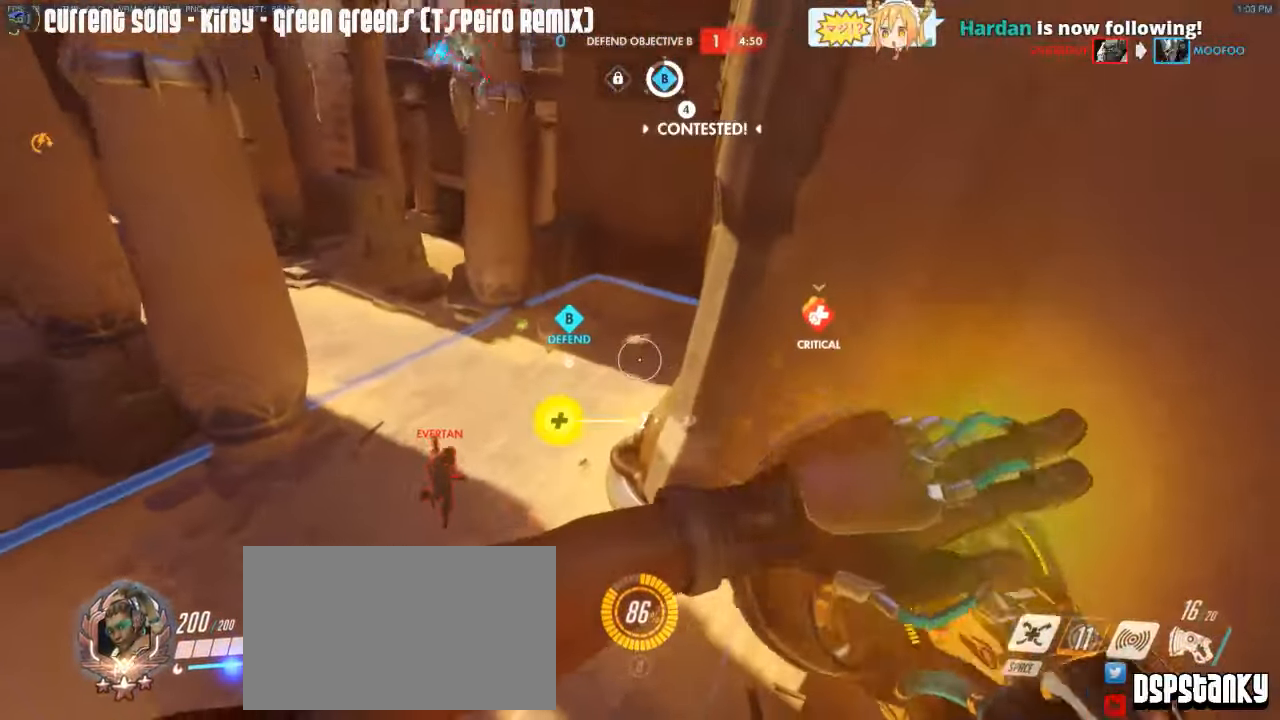
{"keys": ["w"], "mouse": [], "events": [[34, "r", "up"], [84, "mouse_right", "up"], [134, "mouse_right", "down"], [217, "mouse_right", "up"], [217, "space", "down"], [267, "mouse_right", "down"], [317, "space", "up"], [450, "mouse_right", "up"]]}
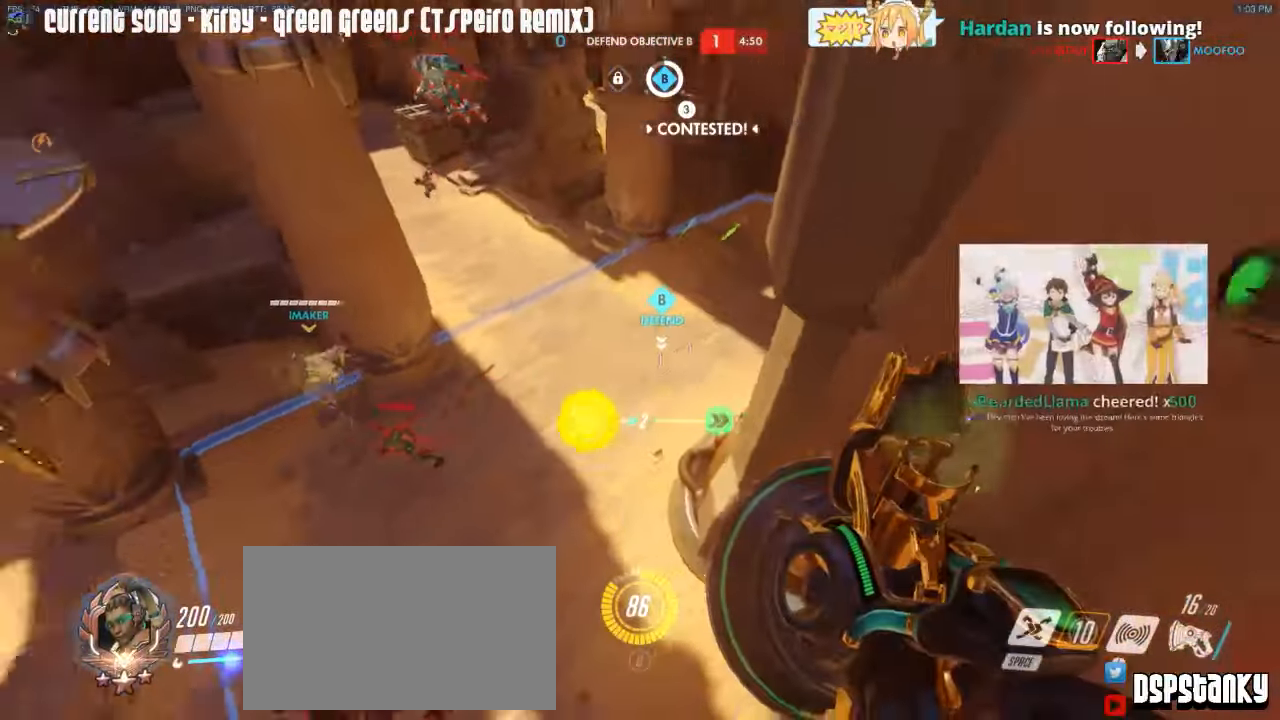
{"keys": ["w"], "mouse": ["right"], "events": [[50, "d", "down"], [184, "a", "down"], [184, "d", "up"], [184, "mouse_right", "down"], [366, "a", "up"]]}
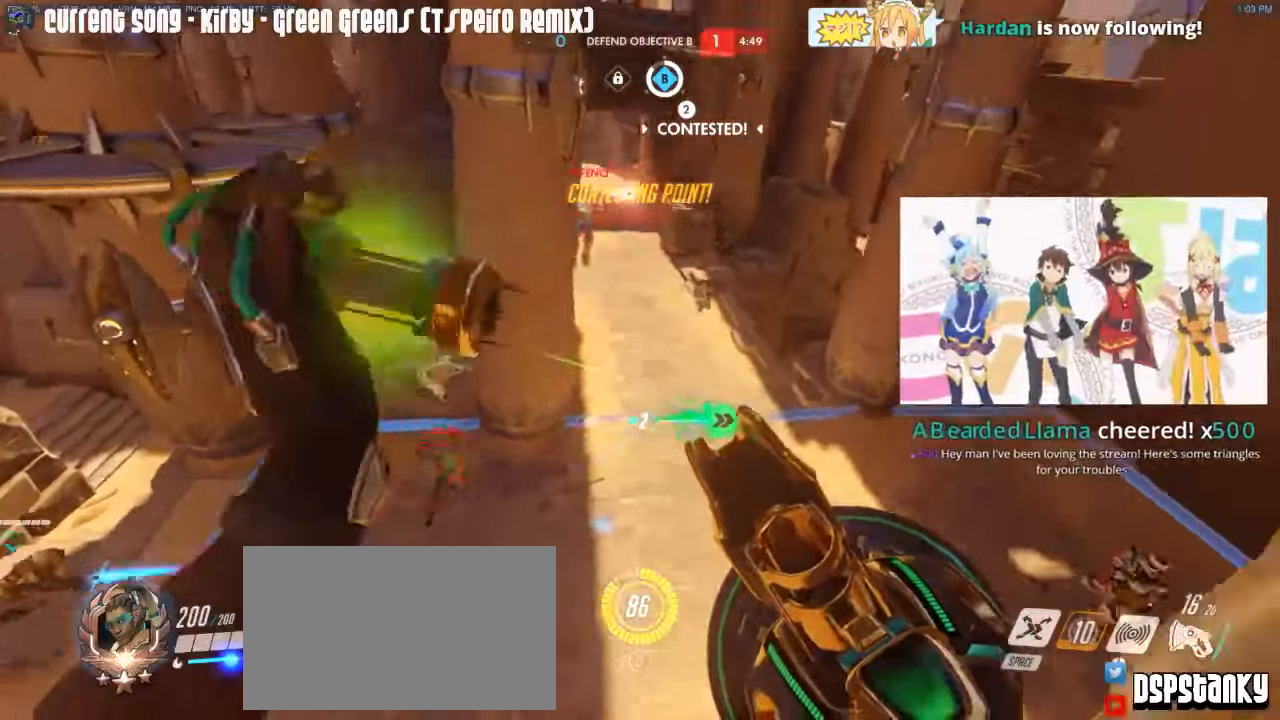
{"keys": ["w"], "mouse": [], "events": [[66, "mouse_right", "up"], [100, "mouse_right", "down"], [100, "space", "down"], [200, "mouse_right", "up"], [200, "space", "up"], [250, "a", "down"], [250, "mouse_right", "down"], [383, "a", "up"], [383, "mouse_right", "up"]]}
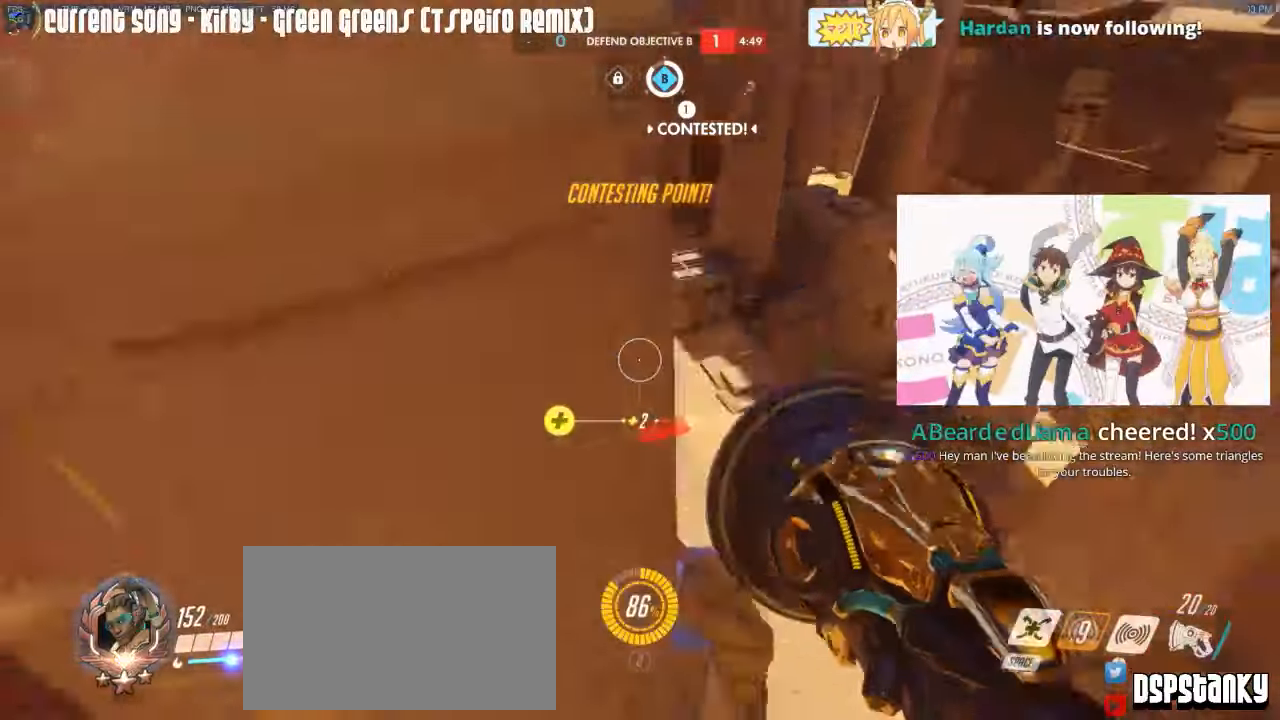
{"keys": ["d", "s"], "mouse": [], "events": [[83, "mouse_right", "down"], [166, "a", "down"], [266, "a", "up"], [266, "d", "down"], [316, "mouse_right", "up"], [316, "space", "down"], [350, "mouse_right", "down"], [350, "w", "up"], [450, "mouse_right", "up"], [450, "s", "down"], [450, "space", "up"]]}
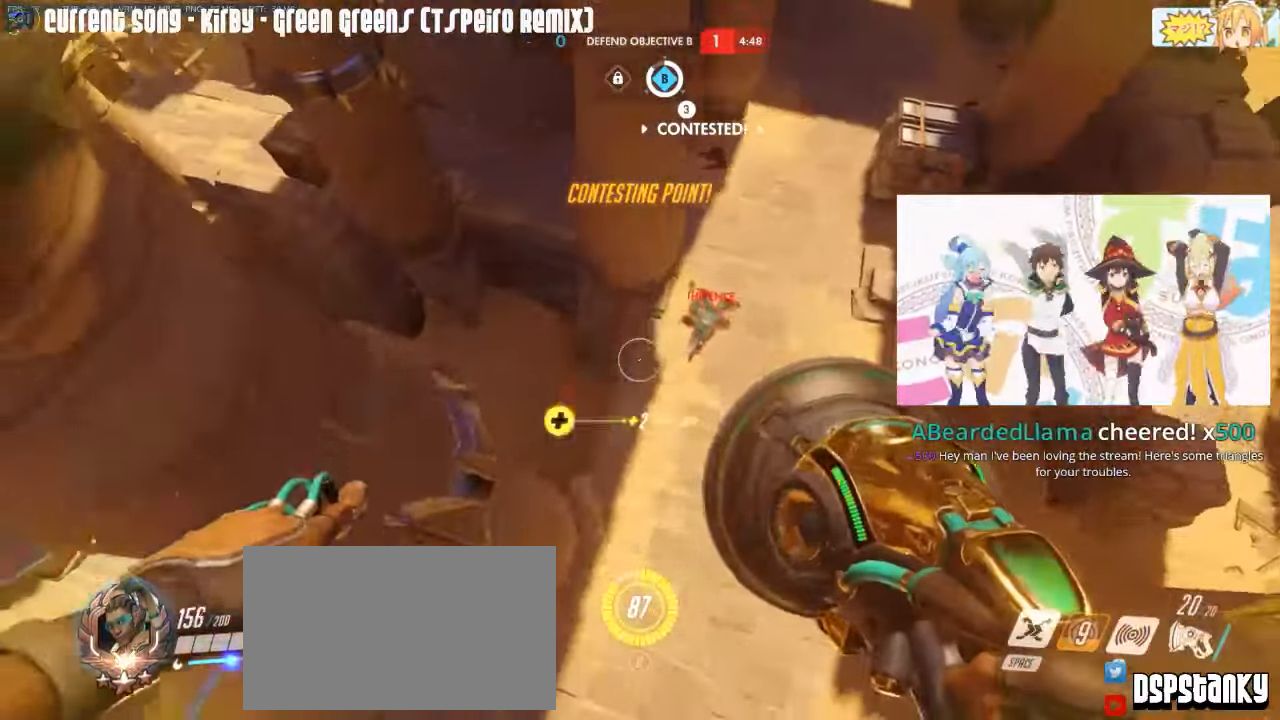
{"keys": ["d"], "mouse": ["left"], "events": [[100, "mouse_left", "down"], [233, "space", "down"], [283, "space", "up"], [466, "s", "up"]]}
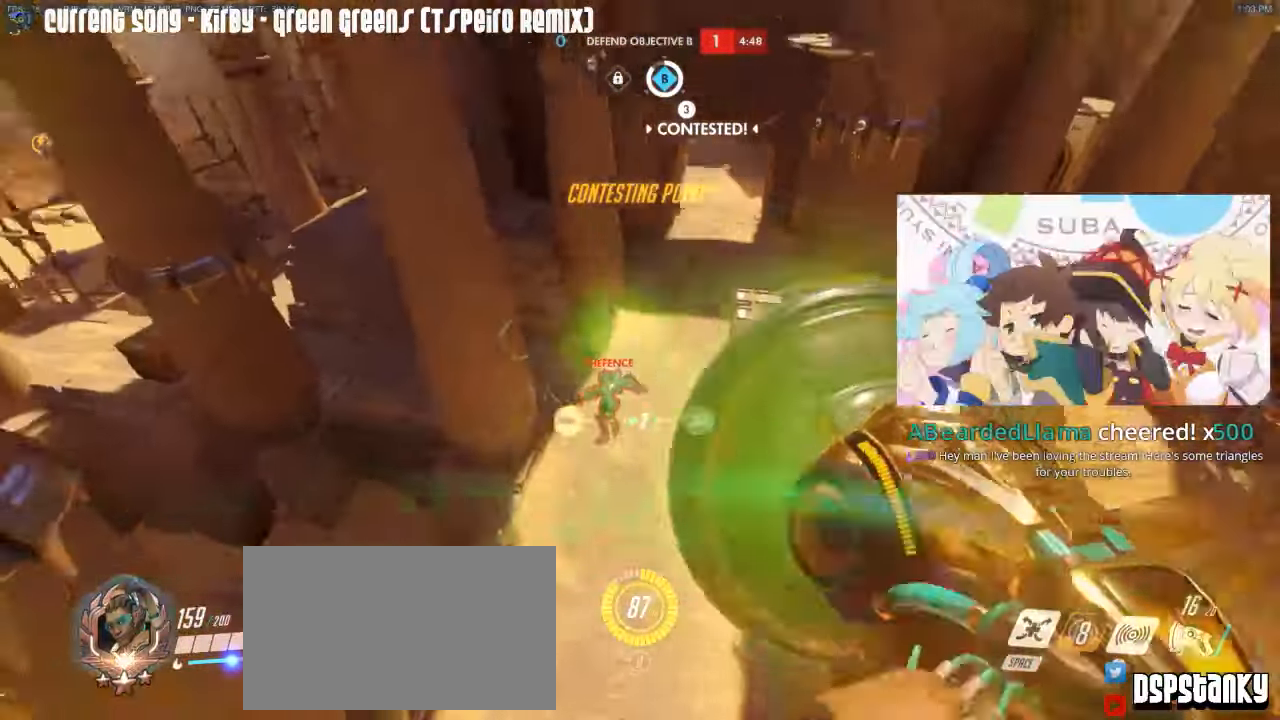
{"keys": ["w"], "mouse": ["right"], "events": [[350, "mouse_left", "up"], [350, "mouse_right", "down"], [350, "w", "down"], [433, "d", "up"]]}
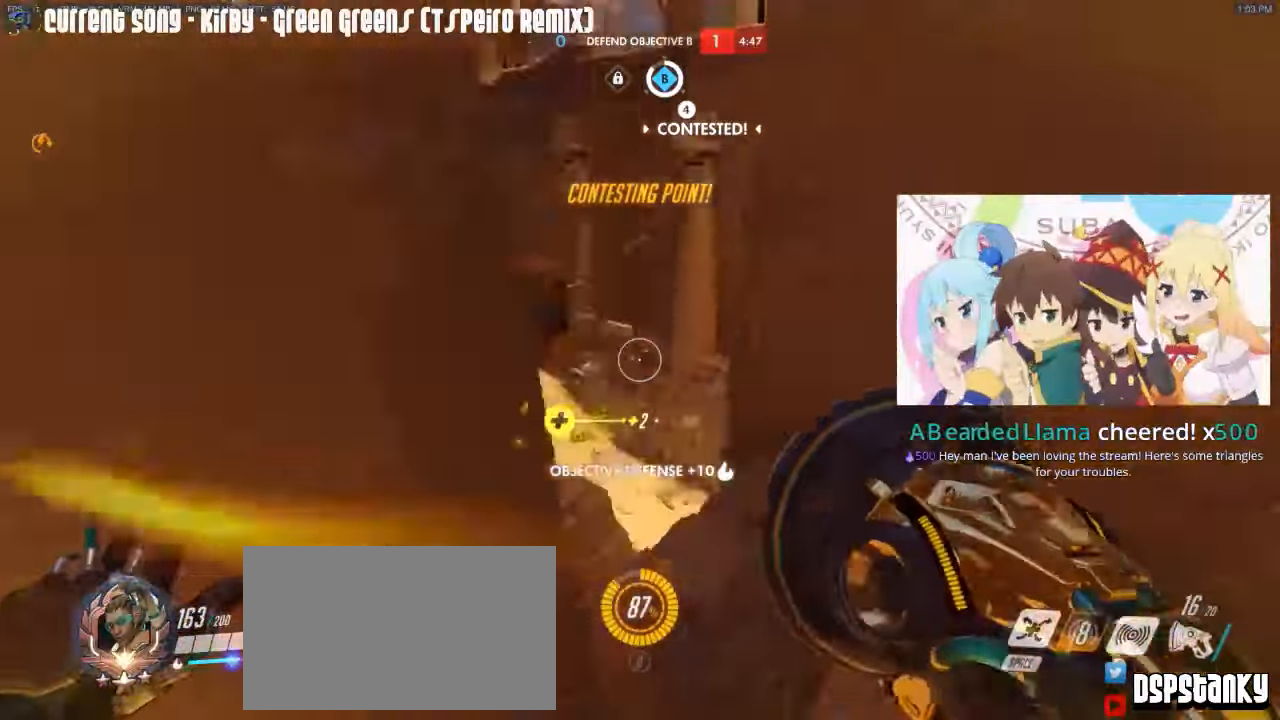
{"keys": ["a"], "mouse": ["right"], "events": [[216, "a", "down"], [216, "space", "down"], [266, "mouse_right", "up"], [266, "space", "up"], [316, "mouse_right", "down"], [316, "w", "up"]]}
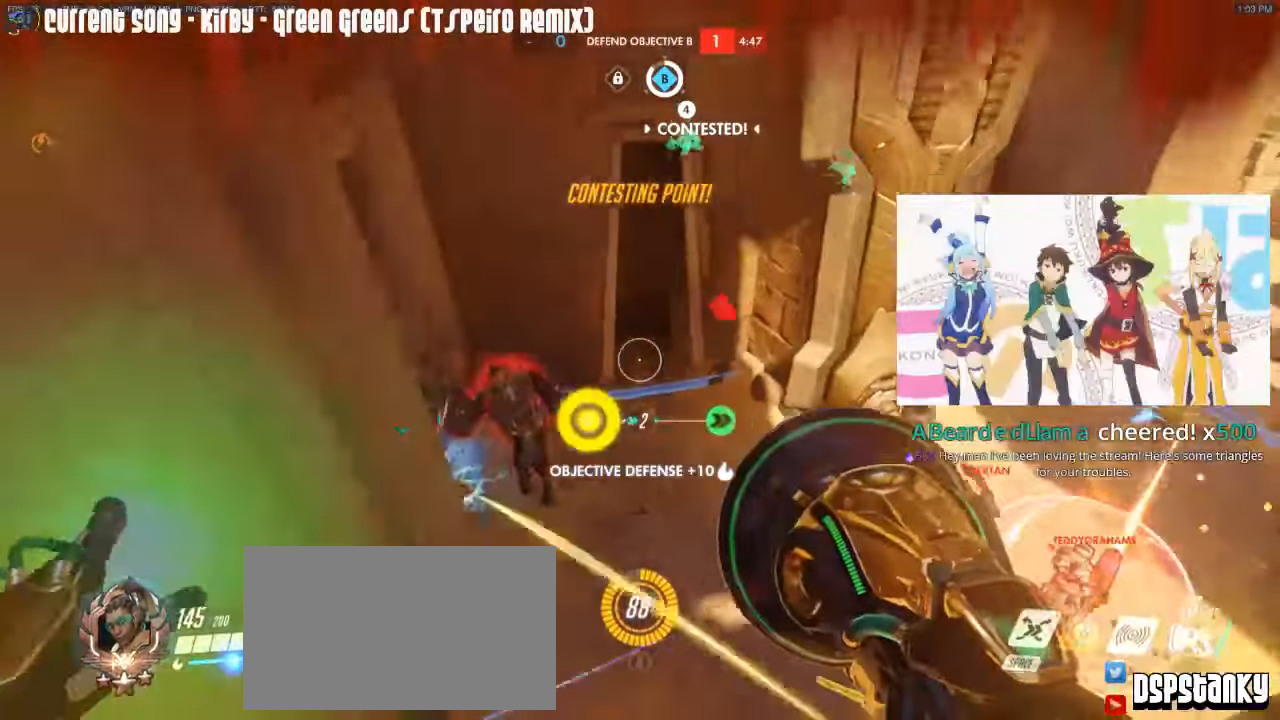
{"keys": ["shift", "w"], "mouse": [], "events": [[50, "s", "down"], [100, "mouse_right", "up"], [183, "space", "down"], [233, "a", "up"], [233, "d", "down"], [233, "mouse_right", "down"], [283, "s", "up"], [283, "space", "up"], [333, "mouse_right", "up"], [333, "shift", "down"], [383, "mouse_right", "down"], [383, "w", "down"], [466, "d", "up"], [466, "mouse_right", "up"]]}
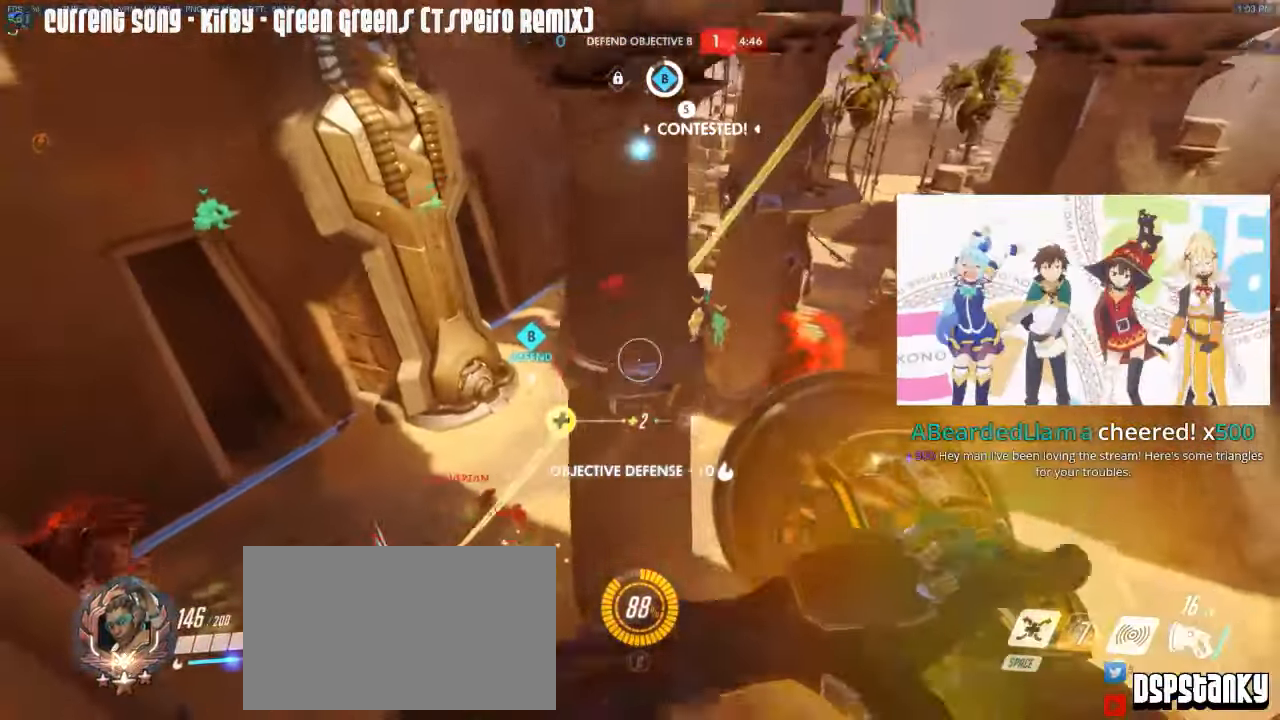
{"keys": ["a", "r", "shift", "w"], "mouse": ["right"], "events": [[16, "mouse_right", "down"], [100, "a", "down"], [150, "mouse_right", "up"], [150, "space", "down"], [250, "space", "up"], [433, "mouse_right", "down"], [483, "r", "down"]]}
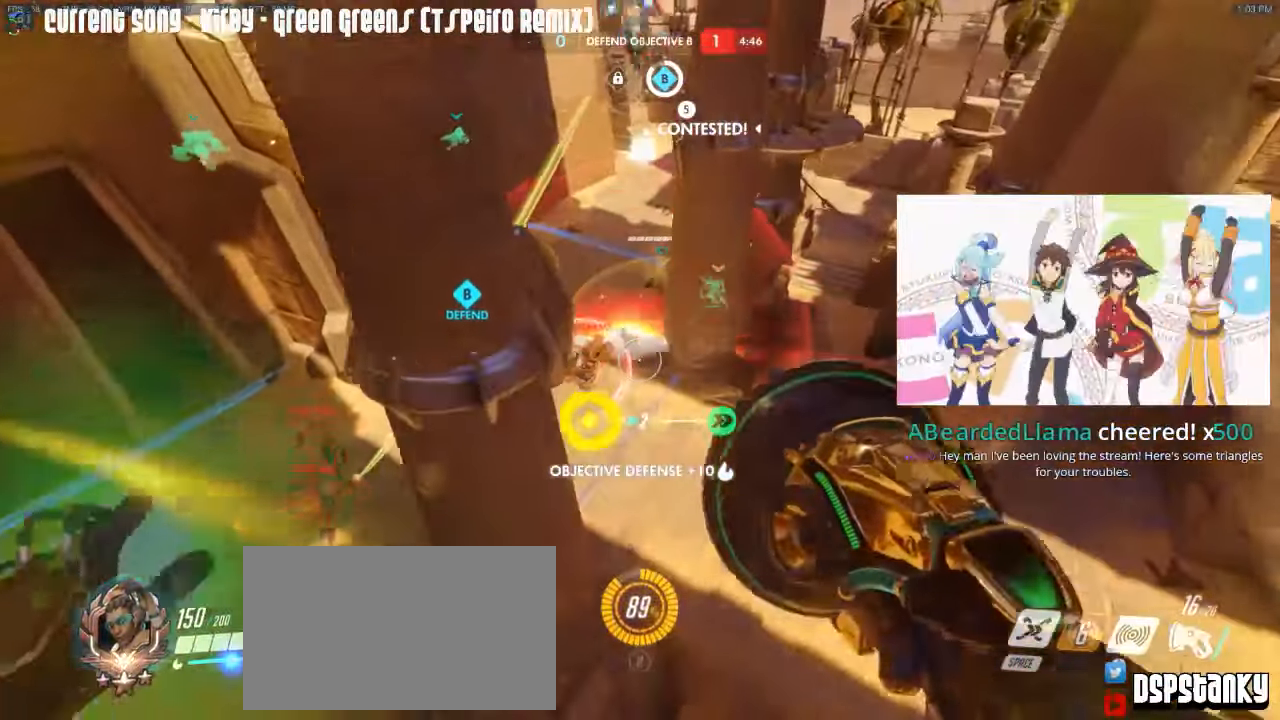
{"keys": ["d", "shift", "w"], "mouse": ["right"], "events": [[83, "r", "up"], [266, "d", "down"], [400, "space", "down"], [450, "a", "up"], [500, "space", "up"]]}
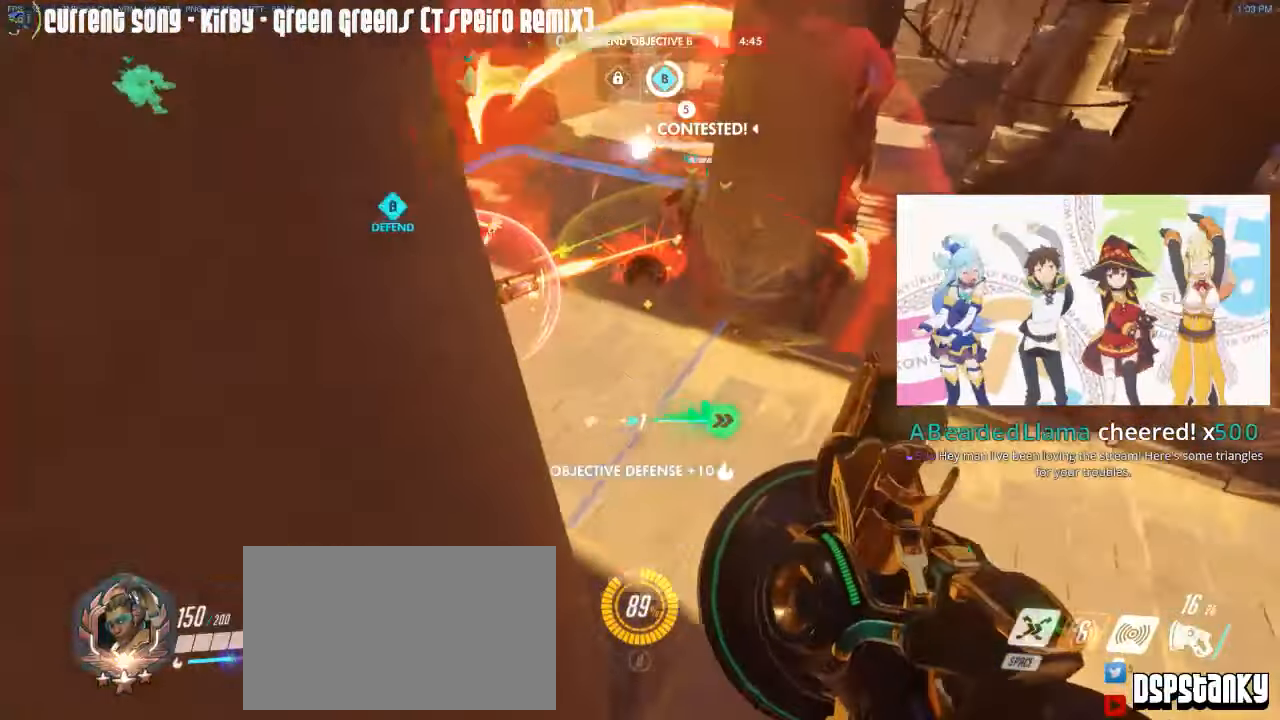
{"keys": ["d", "shift"], "mouse": ["right"], "events": [[100, "w", "up"], [183, "mouse_right", "up"], [233, "mouse_right", "down"], [333, "mouse_right", "up"], [366, "mouse_right", "down"]]}
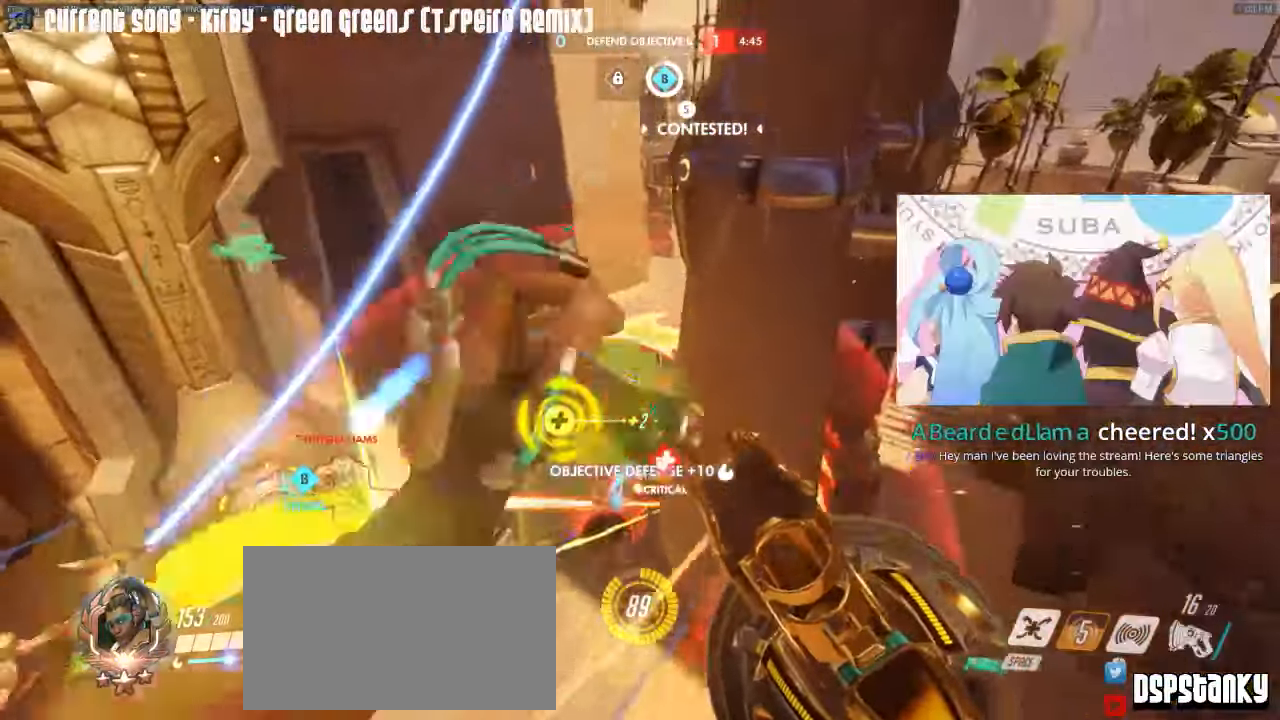
{"keys": ["a", "s", "shift"], "mouse": ["left", "right"], "events": [[200, "mouse_right", "up"], [200, "s", "down"], [250, "mouse_right", "down"], [350, "d", "up"], [350, "mouse_left", "down"], [383, "a", "down"]]}
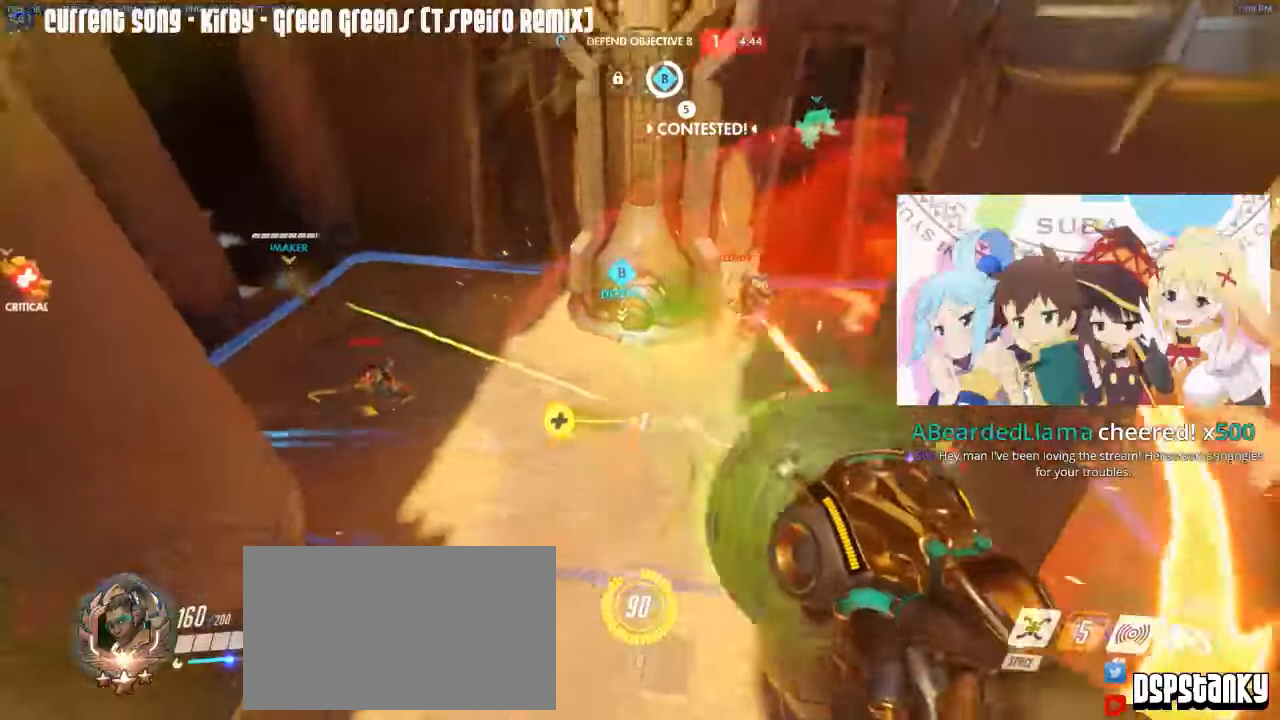
{"keys": ["a", "shift", "w"], "mouse": ["left"], "events": [[267, "s", "up"], [450, "w", "down"], [500, "mouse_right", "up"]]}
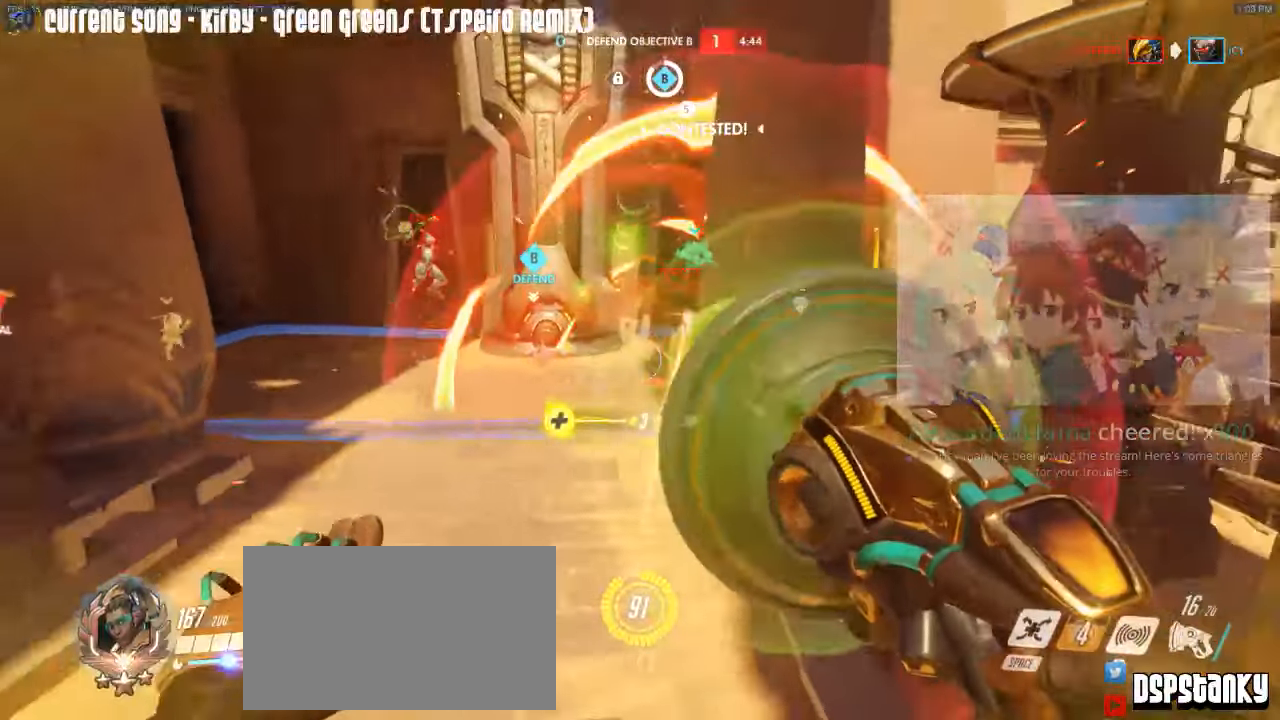
{"keys": ["a", "shift", "w"], "mouse": ["left", "right"], "events": [[33, "mouse_right", "down"], [133, "mouse_right", "up"], [183, "mouse_right", "down"], [233, "w", "up"], [467, "w", "down"]]}
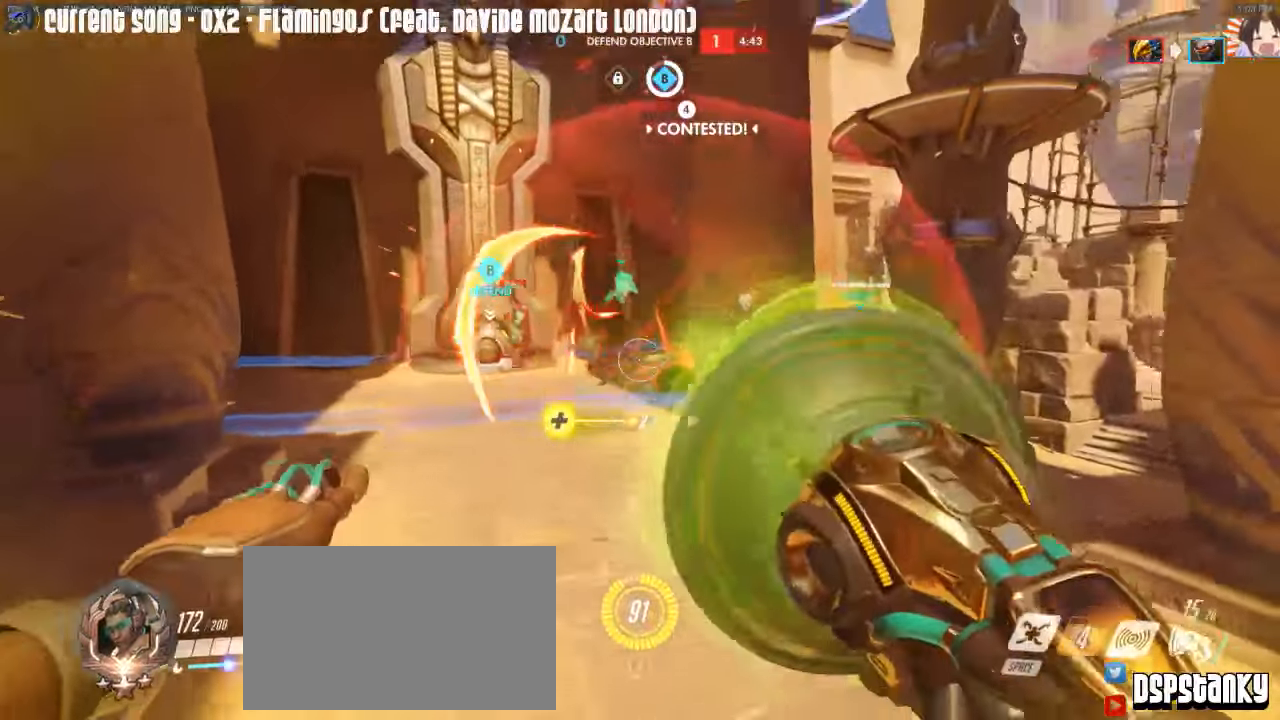
{"keys": ["a", "shift", "w"], "mouse": ["left", "right"], "events": [[17, "mouse_right", "up"], [100, "mouse_right", "down"], [250, "mouse_right", "up"], [350, "mouse_right", "down"], [383, "mouse_right", "up"], [433, "mouse_right", "down"]]}
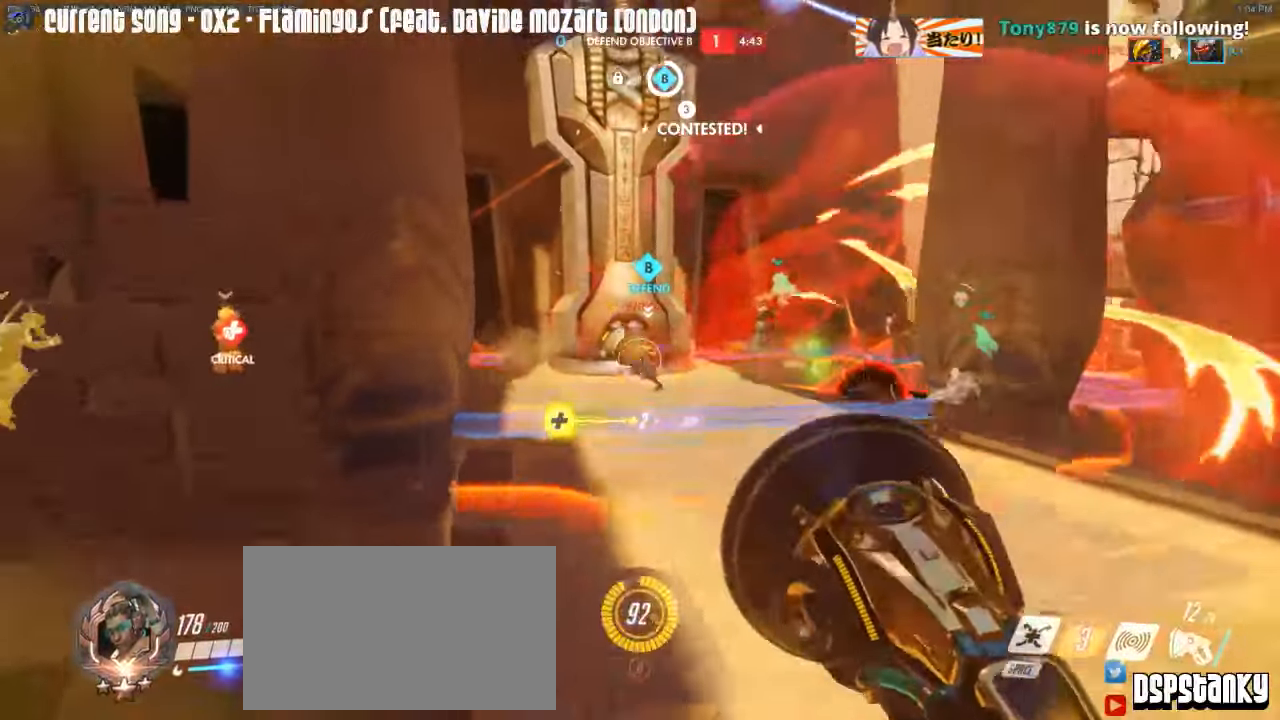
{"keys": ["d", "w"], "mouse": ["right"], "events": [[33, "mouse_right", "up"], [83, "mouse_right", "down"], [117, "r", "down"], [117, "shift", "up"], [117, "space", "down"], [167, "a", "up"], [167, "mouse_left", "up"], [217, "r", "up"], [217, "space", "up"], [500, "d", "down"]]}
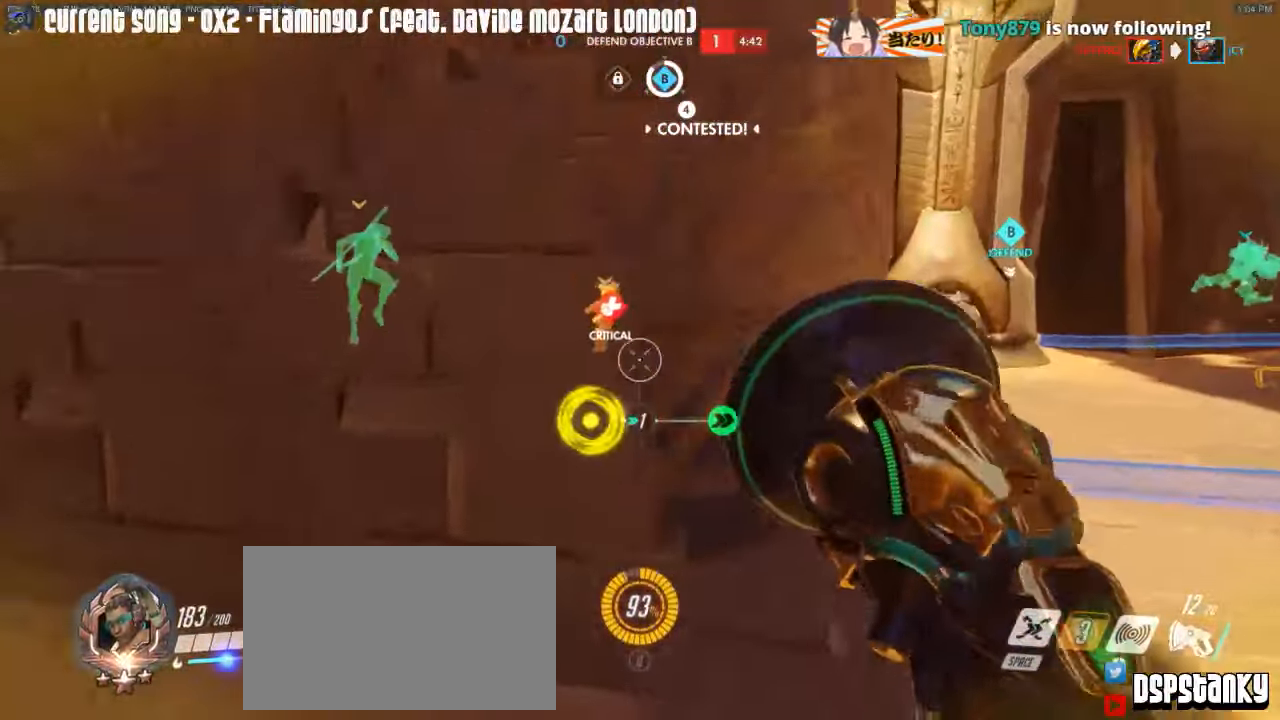
{"keys": ["shift", "w"], "mouse": ["right"], "events": [[50, "d", "up"], [183, "a", "down"], [183, "space", "down"], [283, "mouse_right", "up"], [333, "mouse_right", "down"], [333, "shift", "down"], [333, "space", "up"], [383, "a", "up"]]}
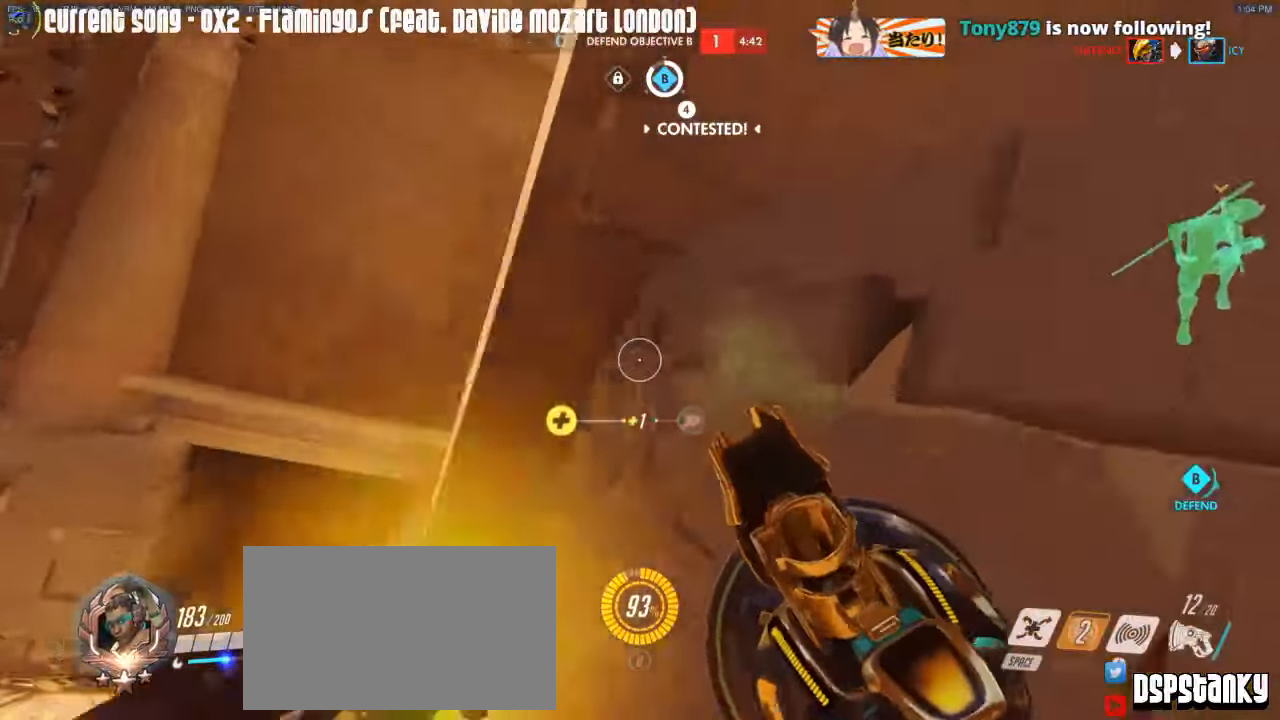
{"keys": ["a", "shift", "w"], "mouse": [], "events": [[67, "d", "down"], [67, "mouse_right", "up"], [100, "mouse_right", "down"], [200, "mouse_right", "up"], [250, "mouse_right", "down"], [350, "mouse_right", "up"], [383, "mouse_right", "down"], [433, "a", "down"], [433, "d", "up"], [483, "mouse_right", "up"]]}
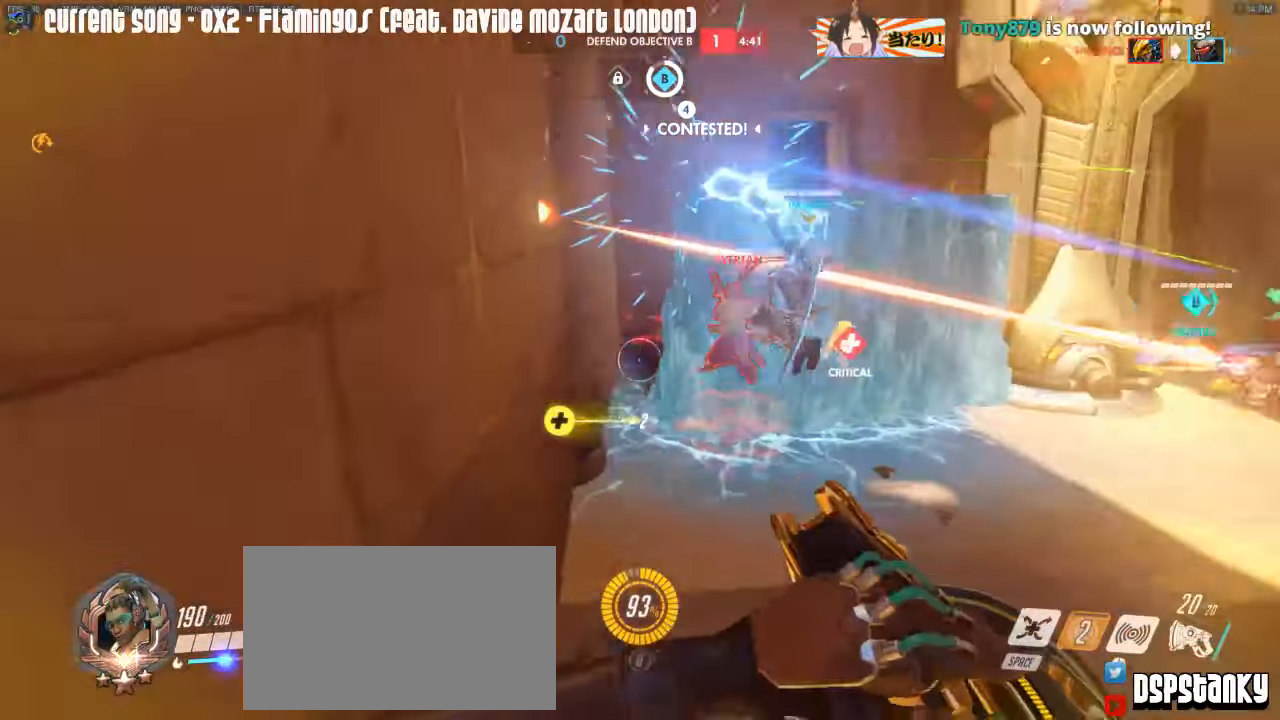
{"keys": ["d", "s", "shift"], "mouse": ["left", "right"], "events": [[33, "mouse_right", "down"], [133, "mouse_right", "up"], [167, "d", "down"], [167, "mouse_right", "down"], [217, "a", "up"], [250, "mouse_right", "up"], [317, "mouse_right", "down"], [317, "w", "up"], [400, "mouse_left", "down"], [450, "s", "down"]]}
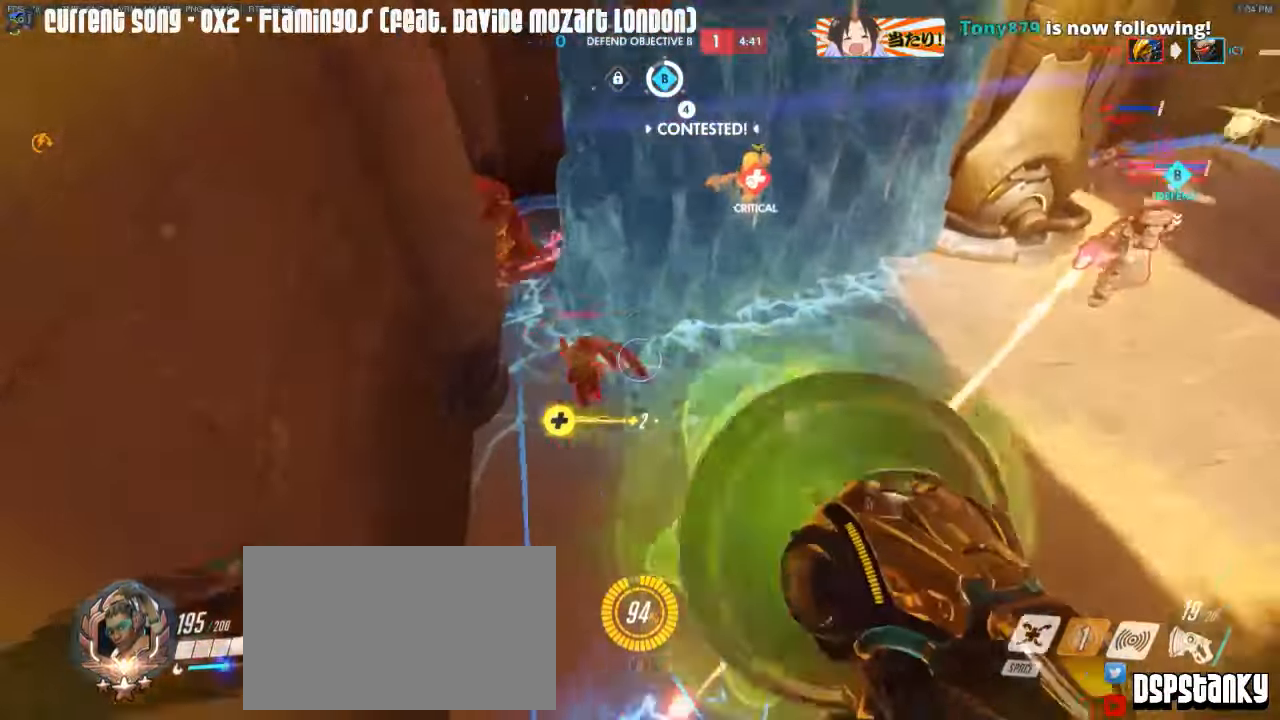
{"keys": ["a", "shift"], "mouse": ["left", "mb5"], "events": [[50, "mouse_right", "up"], [100, "mouse_right", "down"], [233, "mouse_right", "up"], [233, "s", "up"], [333, "mouse_mb5", "down"], [367, "a", "down"], [367, "d", "up"], [417, "mouse_mb5", "up"], [467, "mouse_mb5", "down"]]}
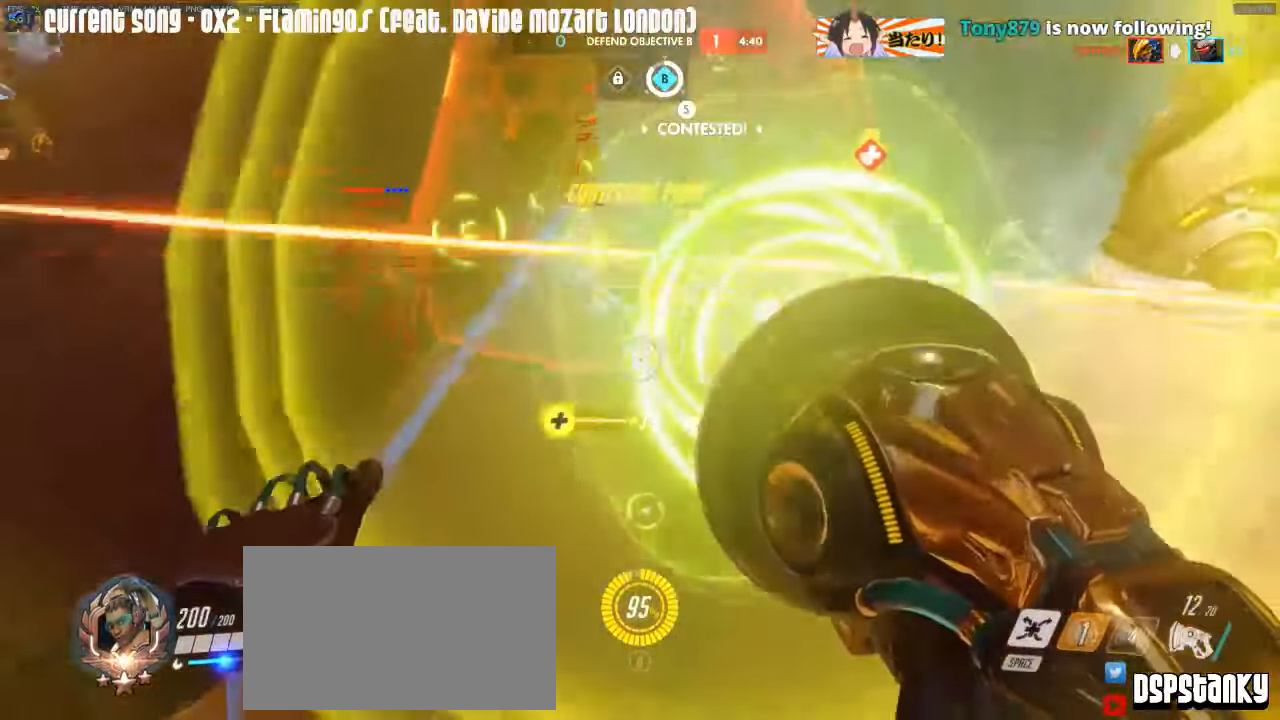
{"keys": ["a", "shift", "w"], "mouse": ["left", "right"], "events": [[17, "mouse_mb5", "up"], [100, "mouse_right", "down"], [433, "w", "down"]]}
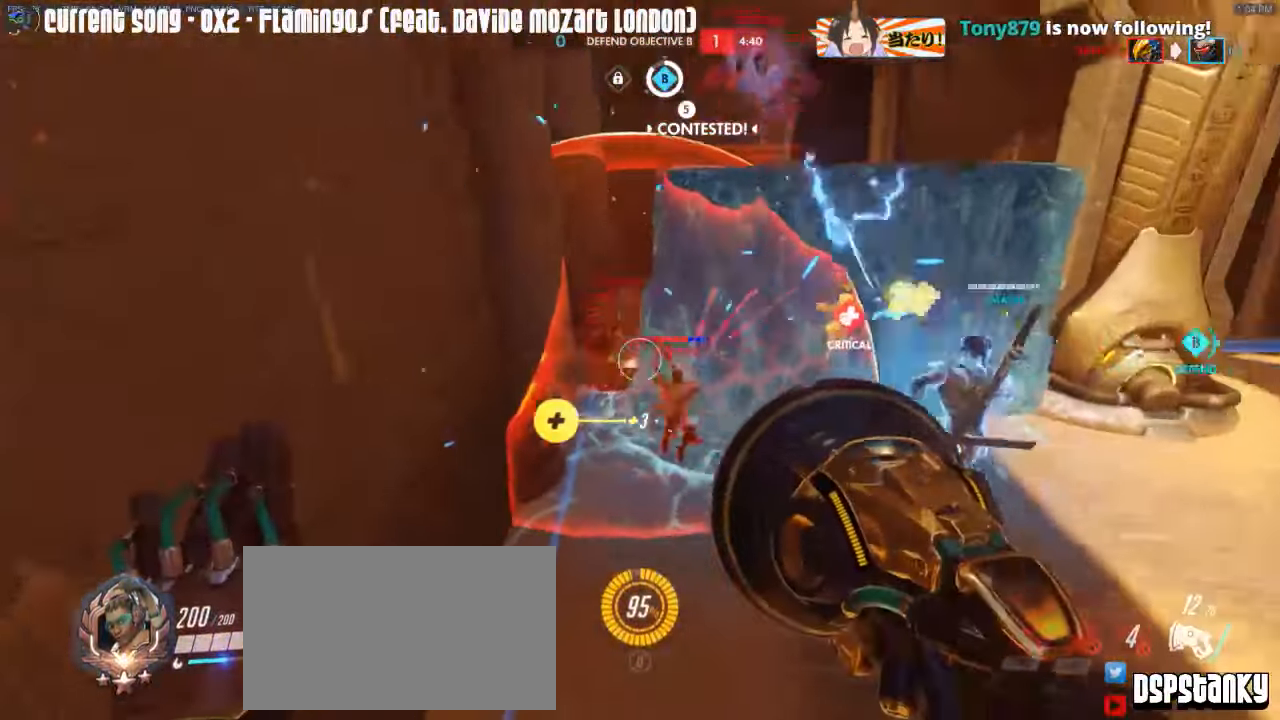
{"keys": ["d", "shift", "w"], "mouse": ["right"], "events": [[83, "mouse_right", "up"], [117, "mouse_right", "down"], [267, "a", "up"], [267, "d", "down"], [267, "mouse_left", "up"], [267, "mouse_right", "up"], [317, "mouse_right", "down"]]}
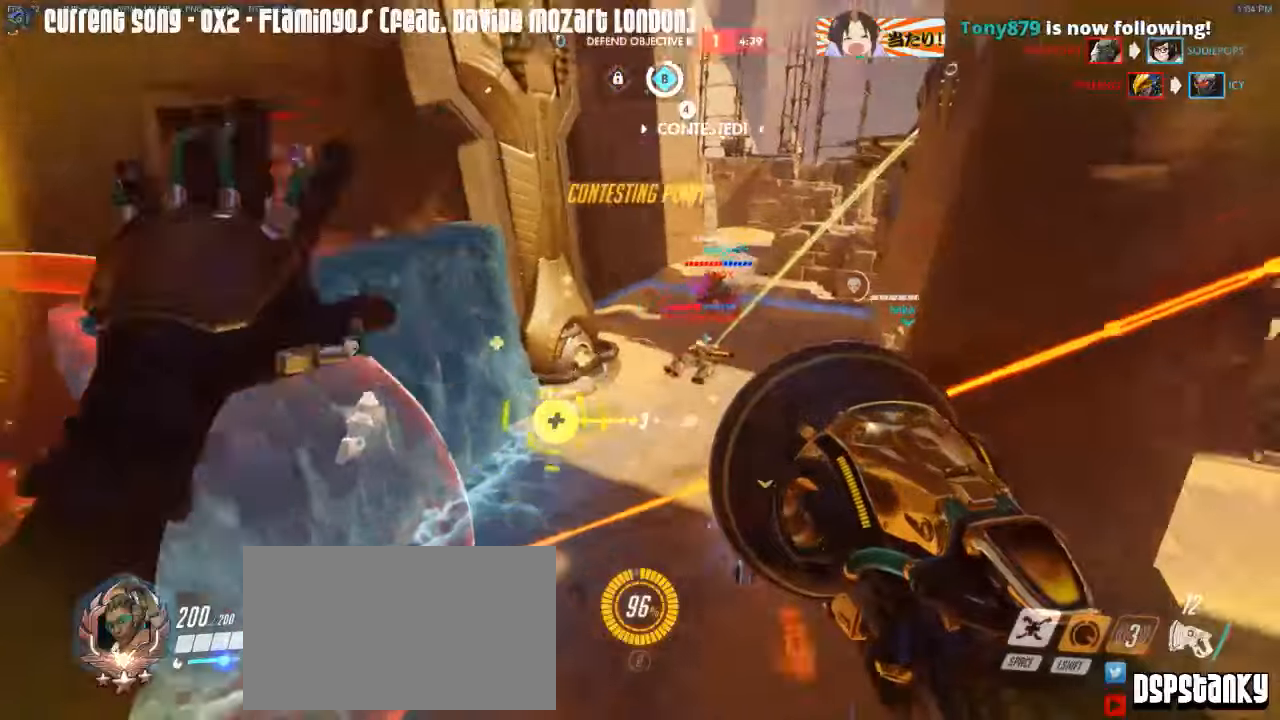
{"keys": ["w"], "mouse": ["right"], "events": [[50, "mouse_right", "up"], [100, "mouse_right", "down"], [134, "shift", "up"], [134, "space", "down"], [234, "space", "up"], [467, "d", "up"]]}
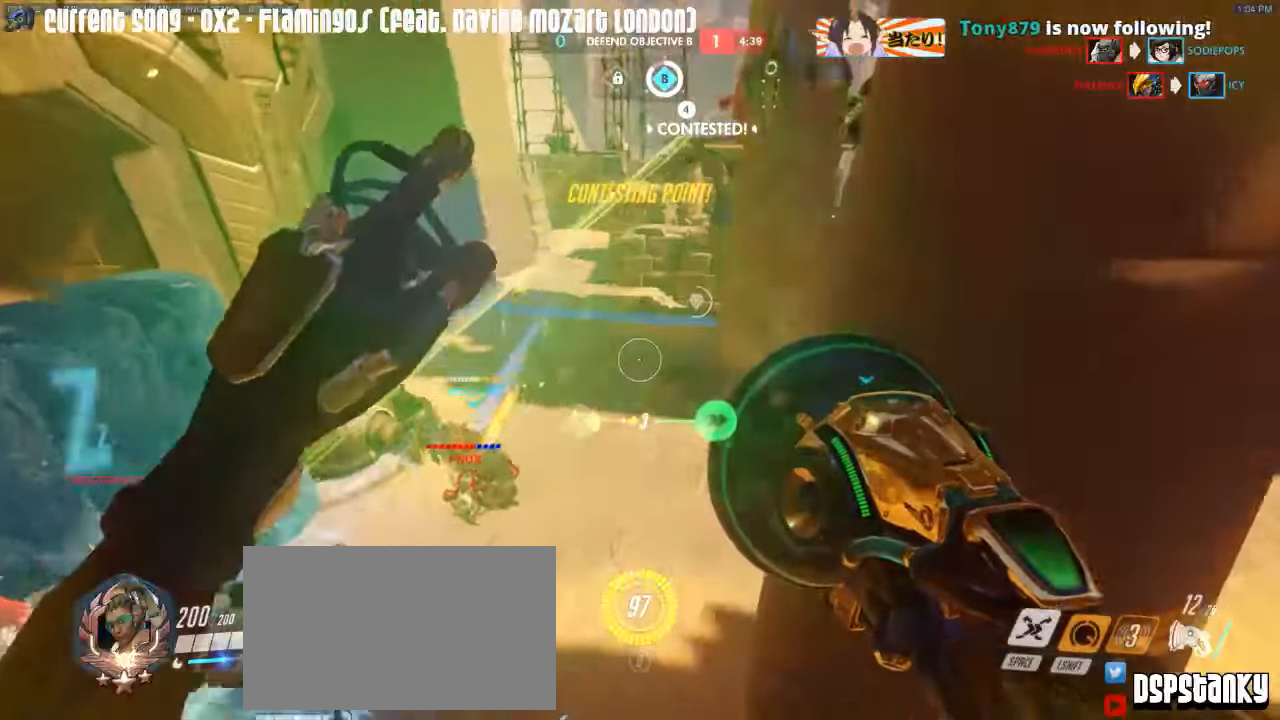
{"keys": ["w"], "mouse": [], "events": [[200, "d", "down"], [250, "space", "down"], [350, "d", "up"], [350, "mouse_right", "up"], [384, "r", "down"], [434, "mouse_right", "down"], [434, "space", "up"], [484, "mouse_right", "up"], [484, "r", "up"]]}
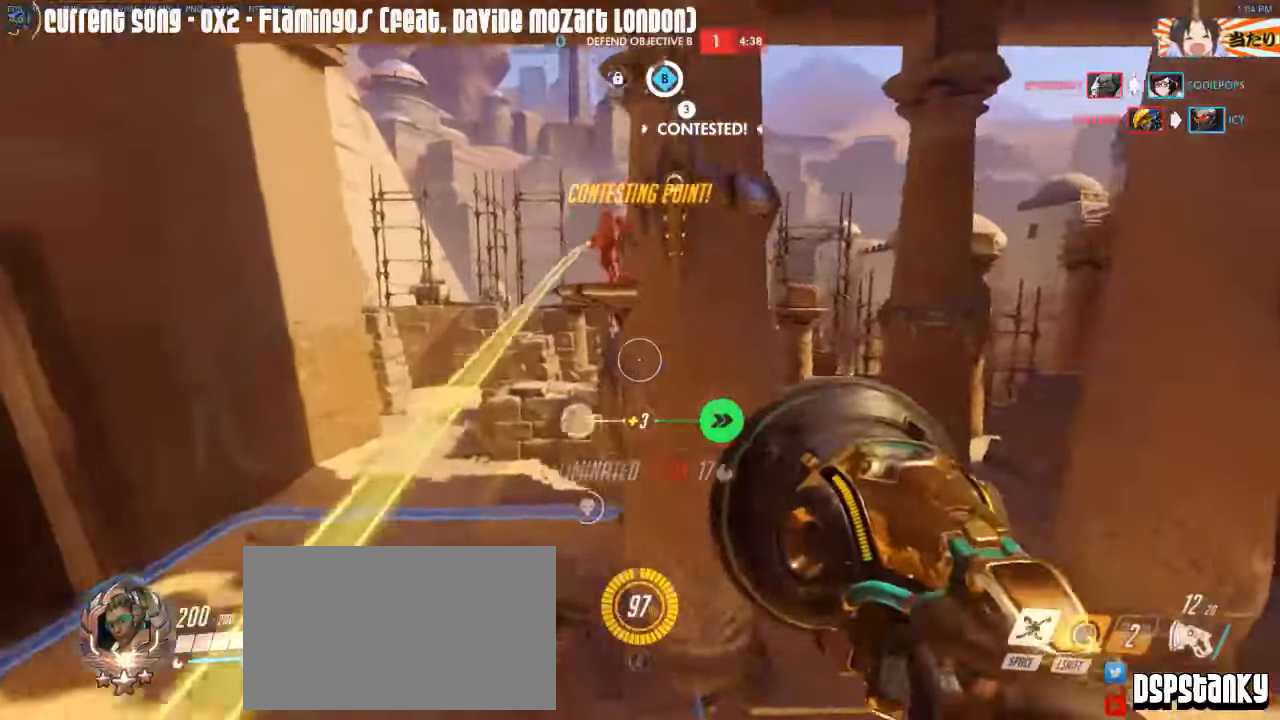
{"keys": ["d", "w"], "mouse": [], "events": [[34, "mouse_right", "down"], [167, "mouse_right", "up"], [217, "mouse_right", "down"], [267, "r", "down"], [317, "mouse_right", "up"], [350, "r", "up"], [500, "d", "down"]]}
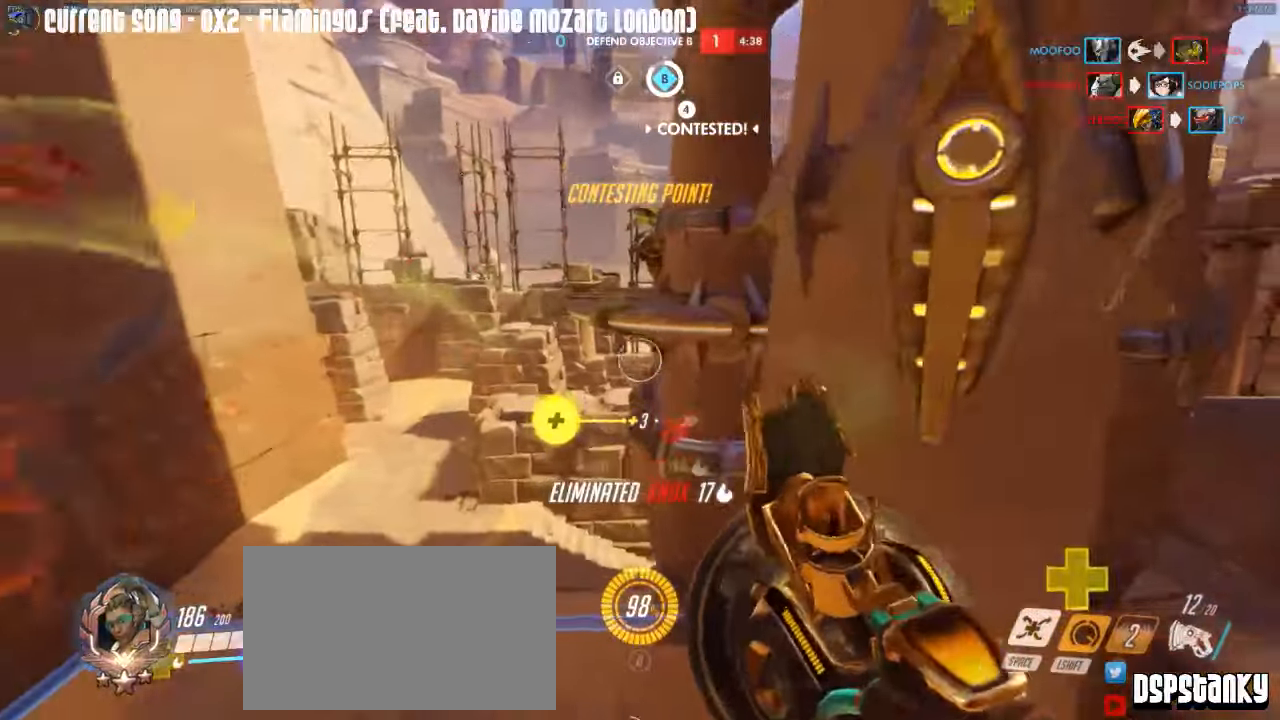
{"keys": ["d", "w"], "mouse": [], "events": [[50, "mouse_right", "down"], [100, "d", "up"], [184, "d", "down"], [284, "d", "up"], [334, "d", "down"], [334, "mouse_right", "up"], [367, "mouse_right", "down"], [467, "mouse_right", "up"]]}